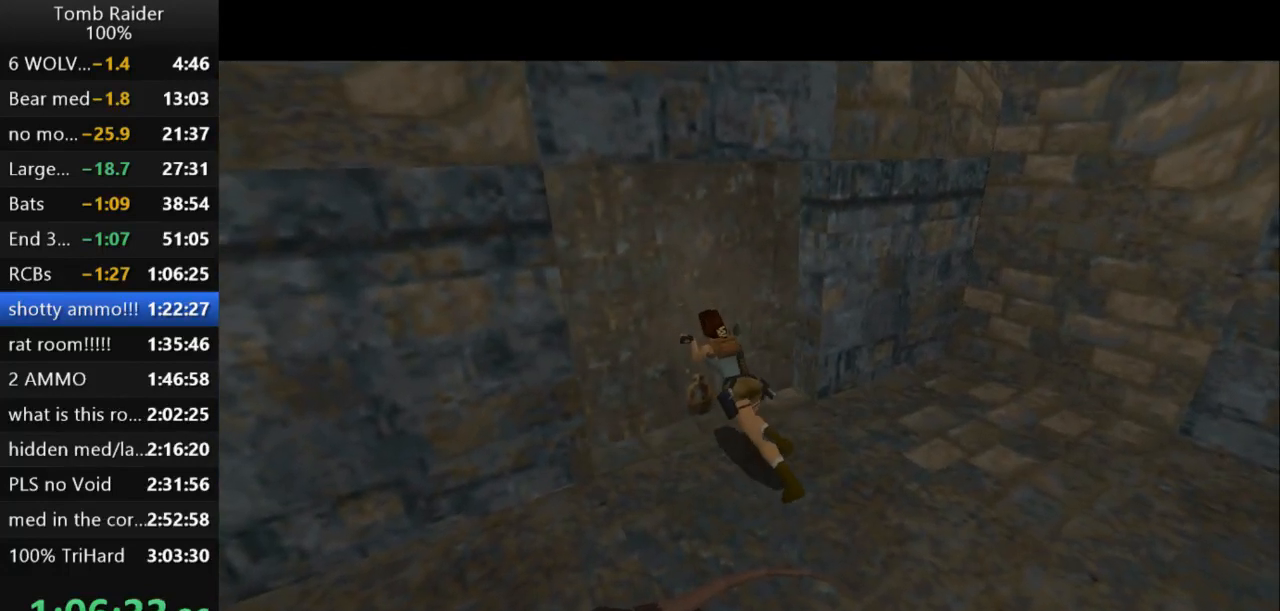
Gameplay with keyboard; each line is a JSON object with the keys held at the frame after it. "events" lists presses ("down") and releases ("up") of "action", "action2", "down", "guns", "inv", "jump", "left", "look", "lstep", "right", "roll", "roll2", "rstep", "up" and "walk" between this image and that frame as [ms after this image, input, new state], when the widget could be followed in between. No other keys are recorded. Mouse input is not recorded. Key names are as the overlay labels them; some are game actions (e.g. jump) rather than physical keys.
{"keys": [], "events": []}
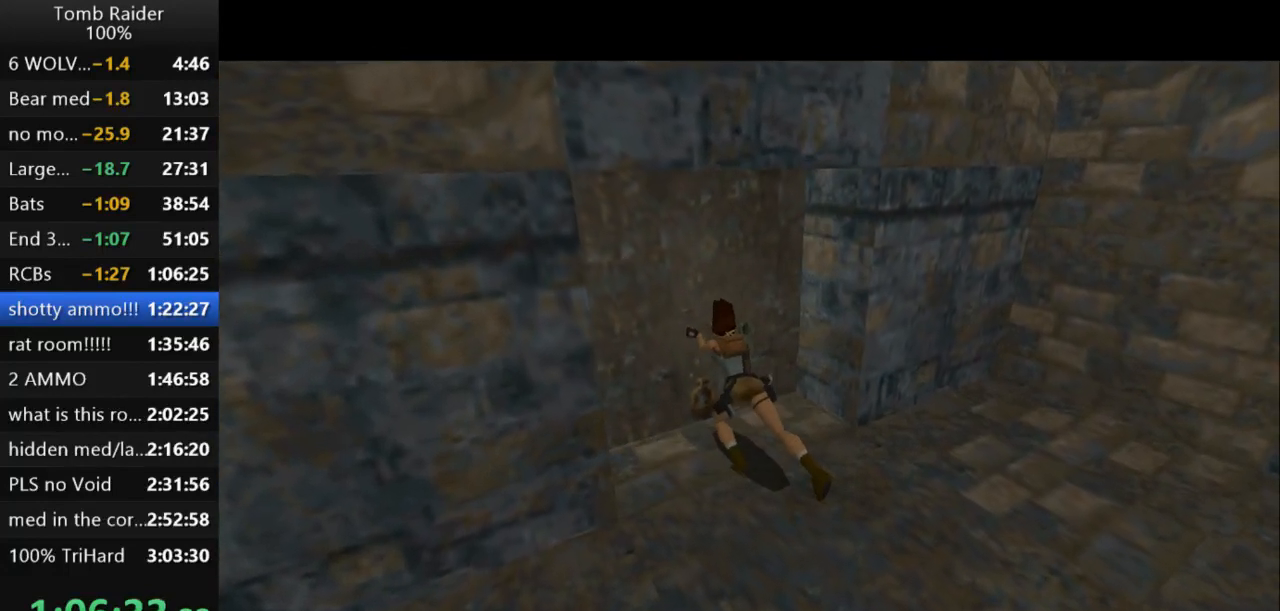
{"keys": [], "events": []}
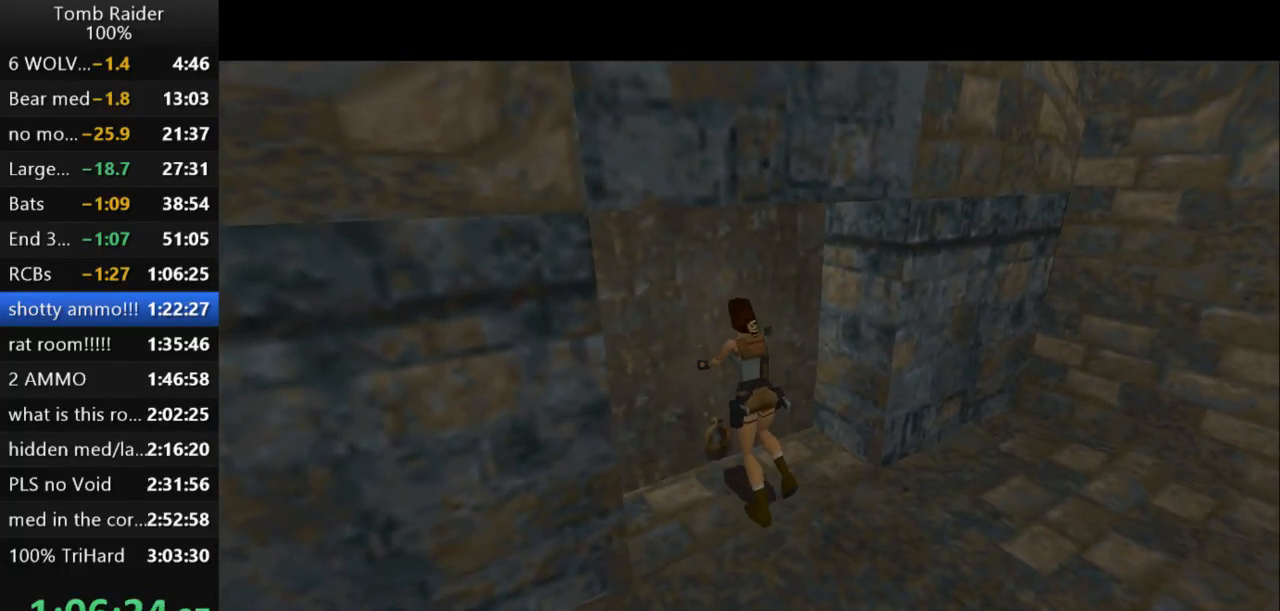
{"keys": [], "events": []}
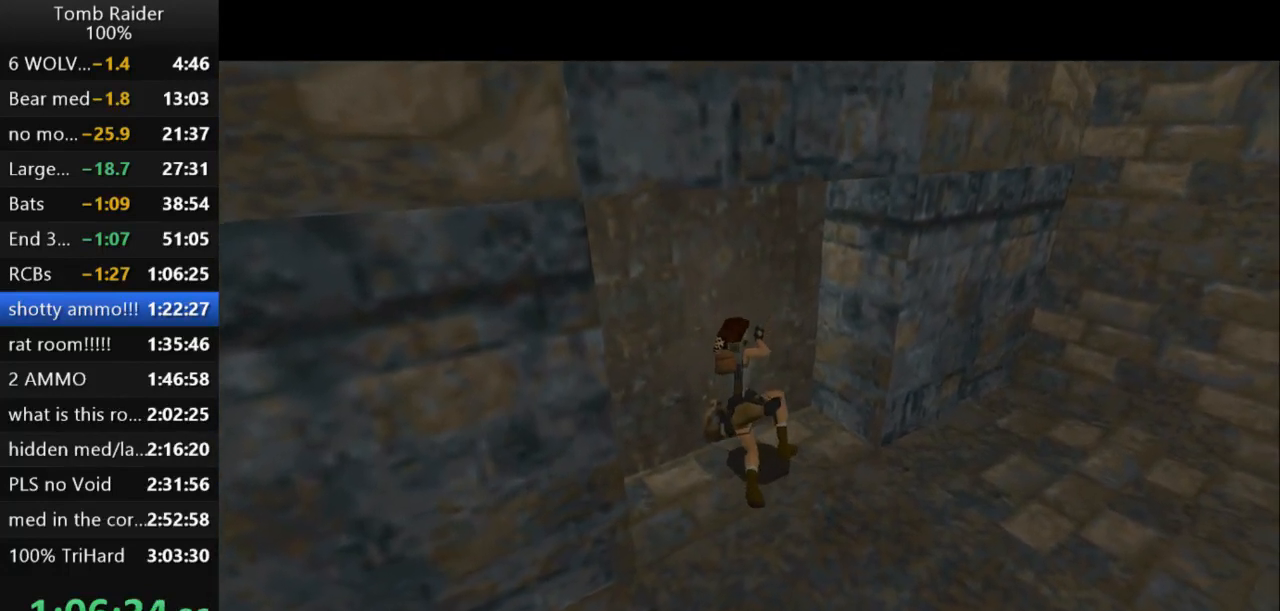
{"keys": [], "events": []}
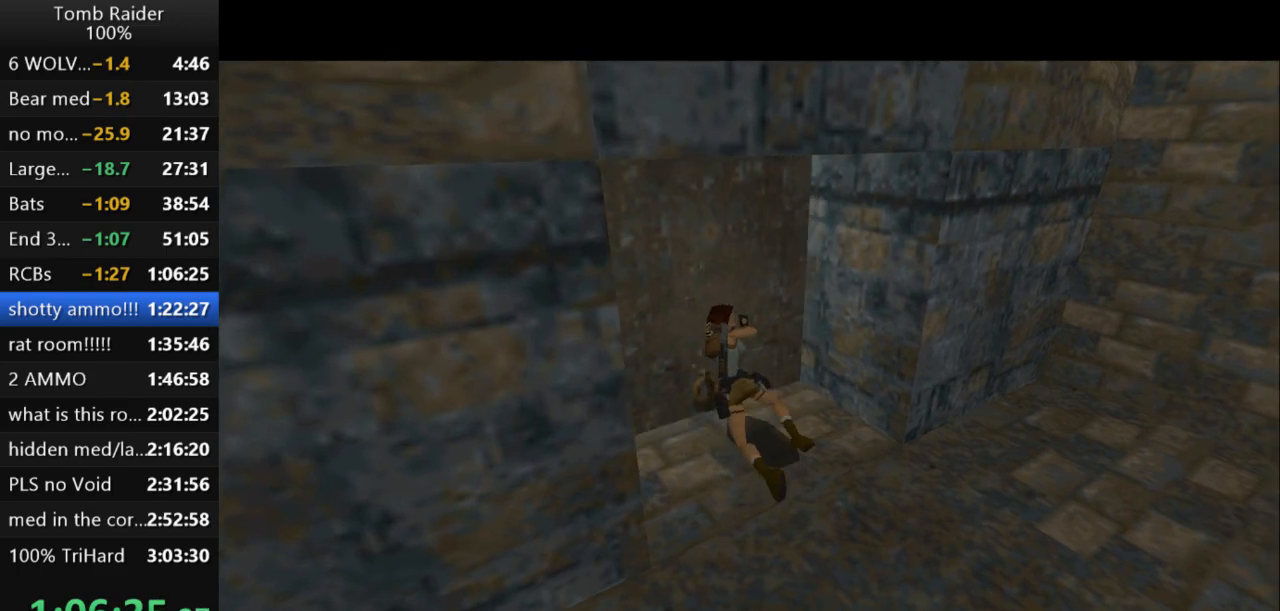
{"keys": [], "events": []}
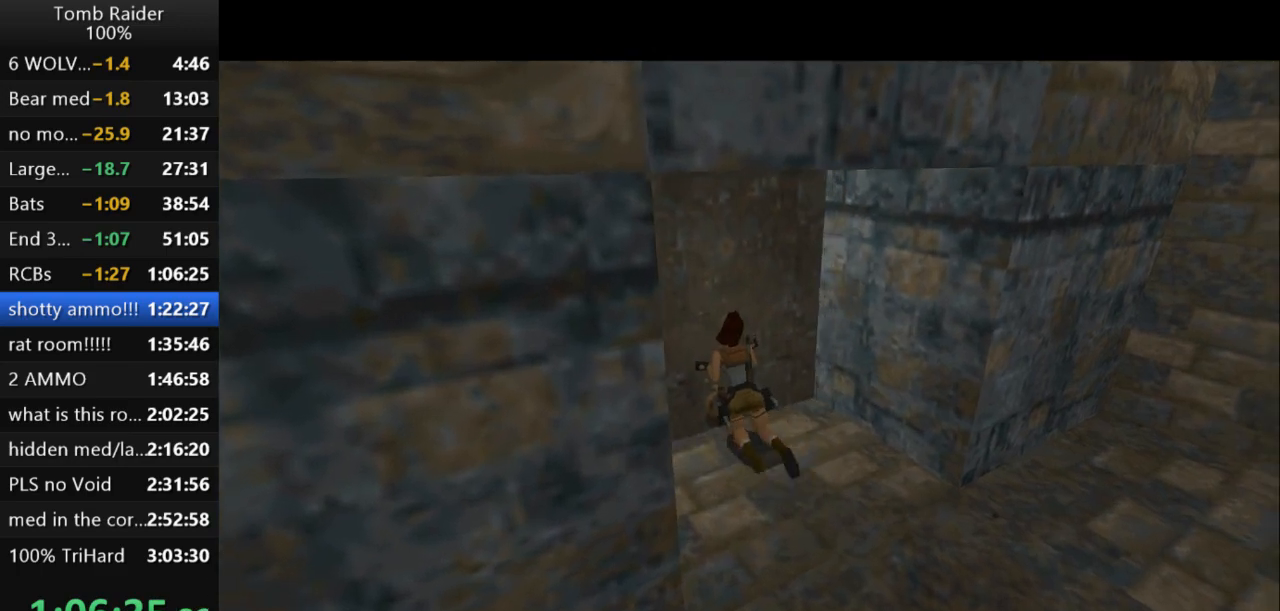
{"keys": [], "events": []}
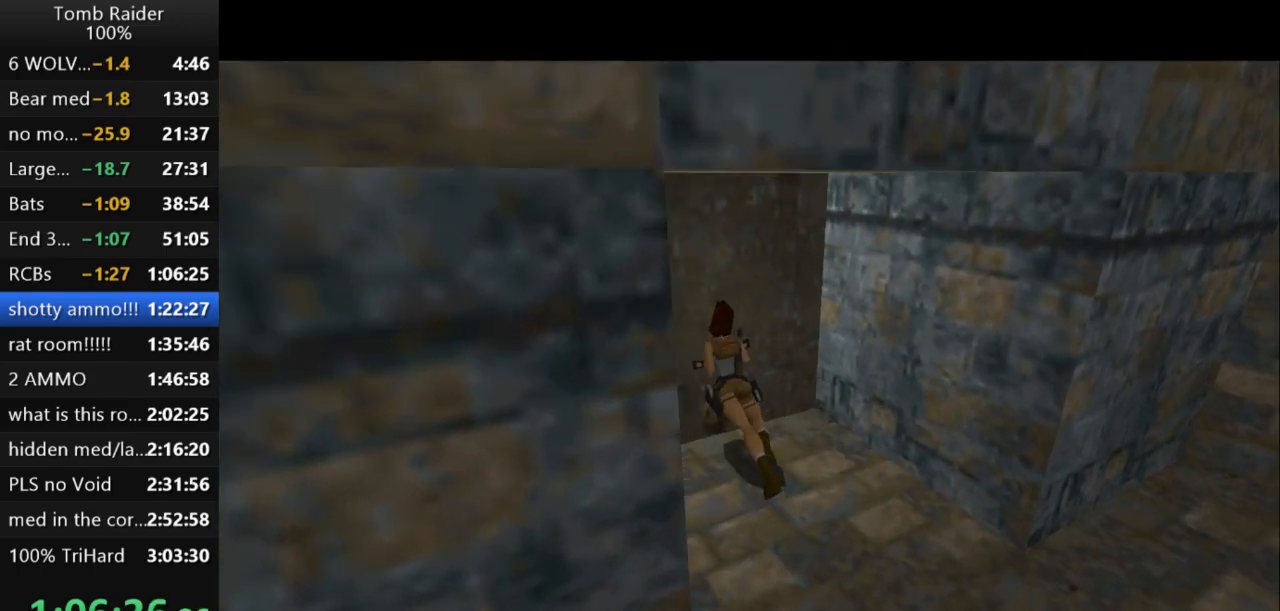
{"keys": ["action2"], "events": [[233, "action2", "down"]]}
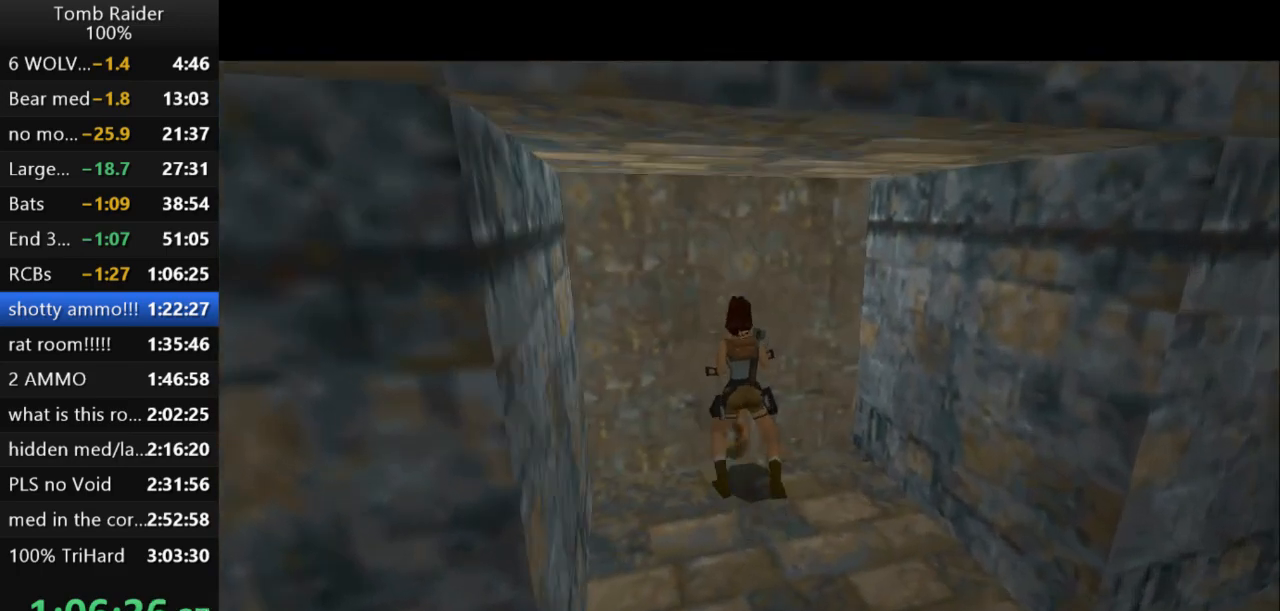
{"keys": ["action2"], "events": []}
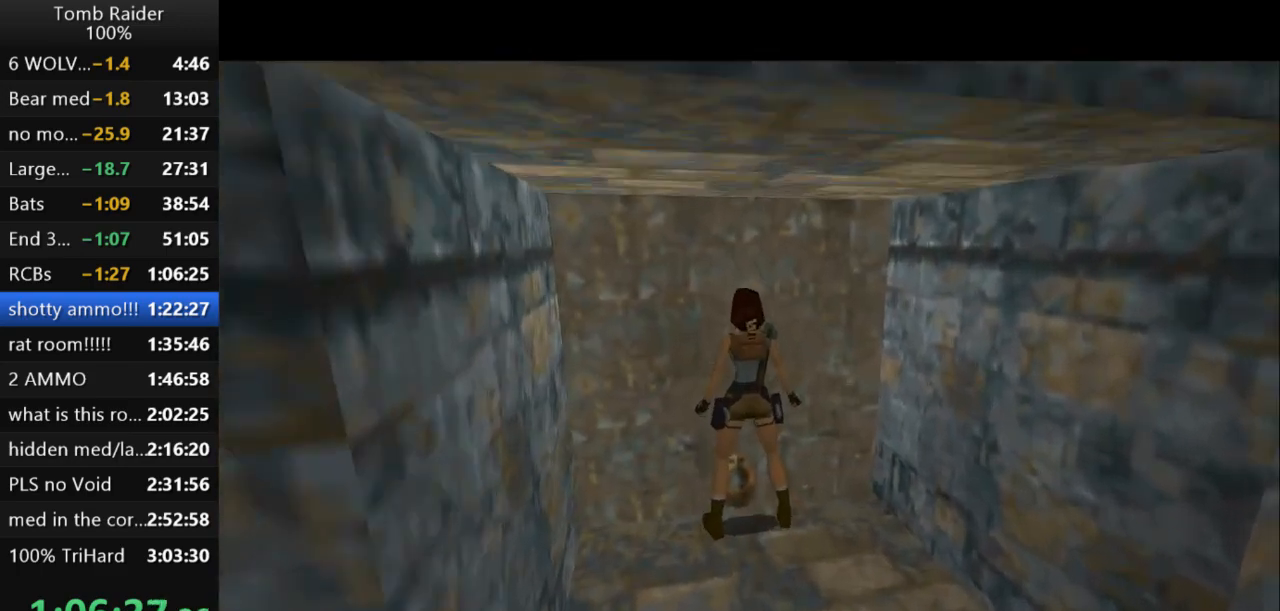
{"keys": ["action2", "up"], "events": [[267, "up", "down"]]}
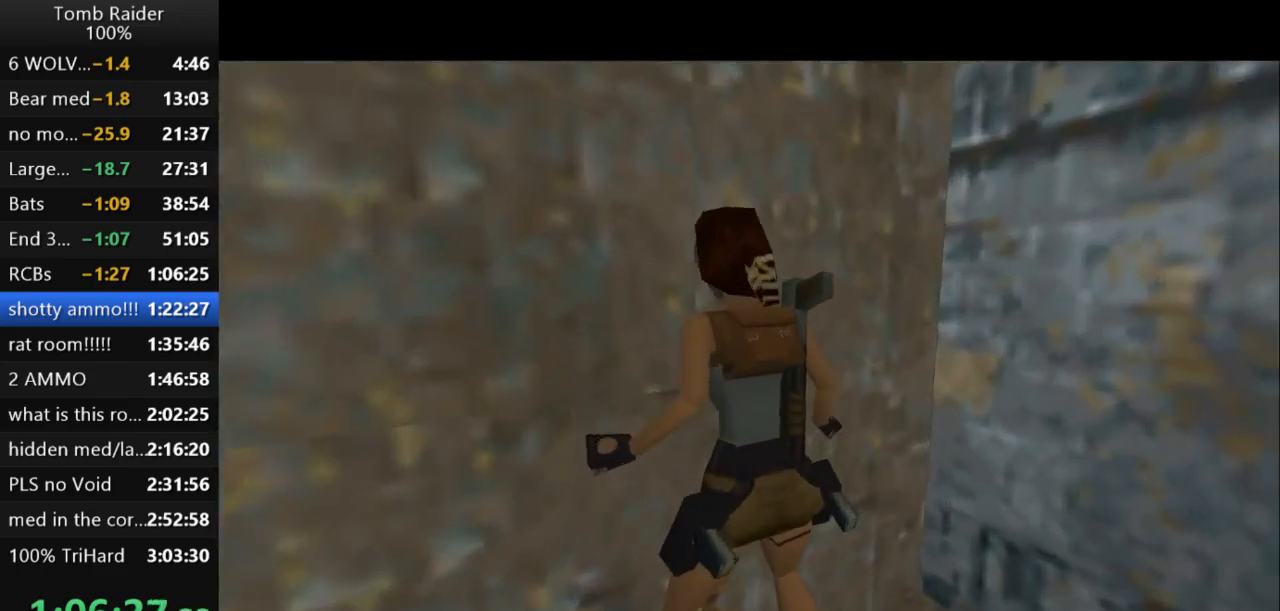
{"keys": [], "events": [[400, "up", "up"], [500, "action2", "up"]]}
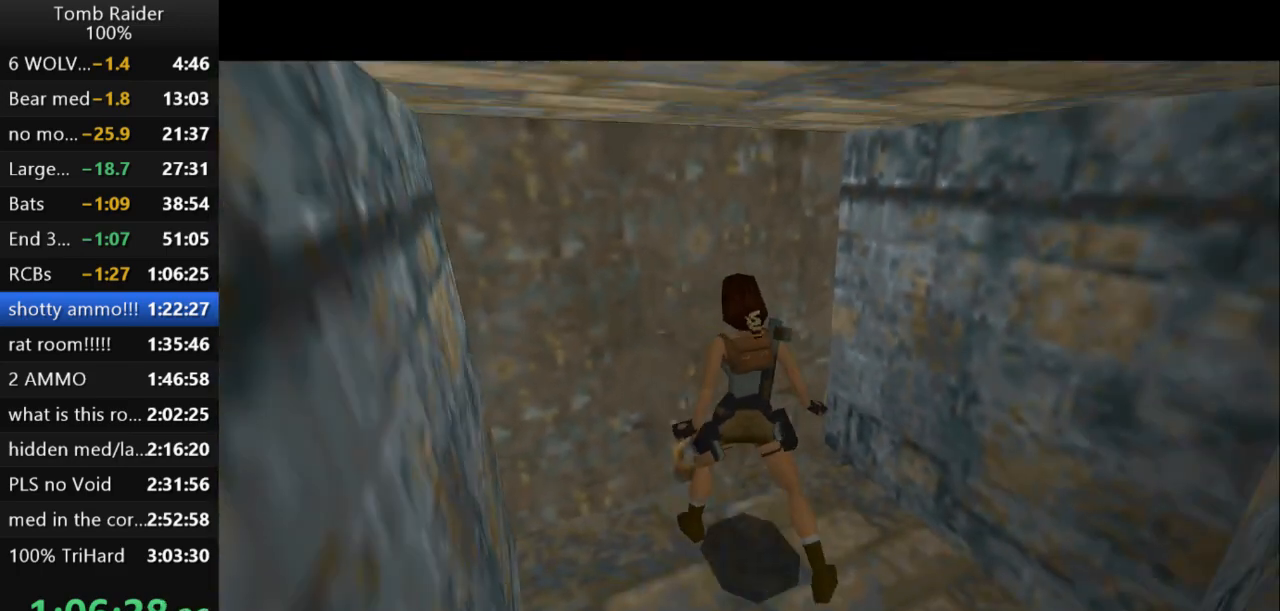
{"keys": [], "events": []}
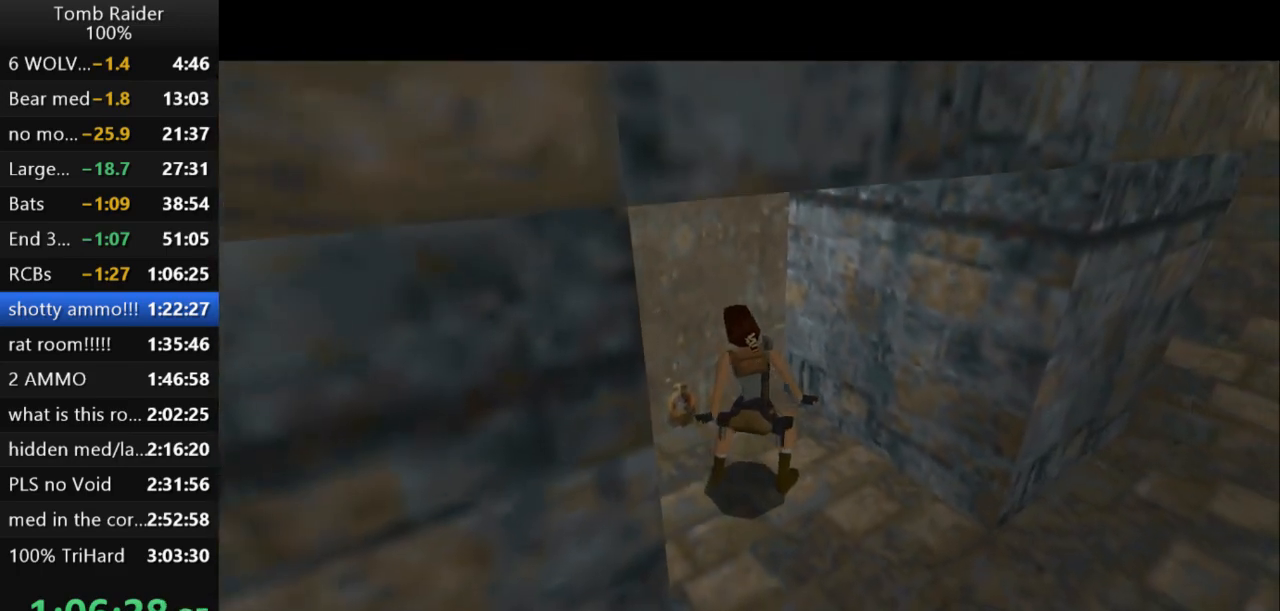
{"keys": [], "events": []}
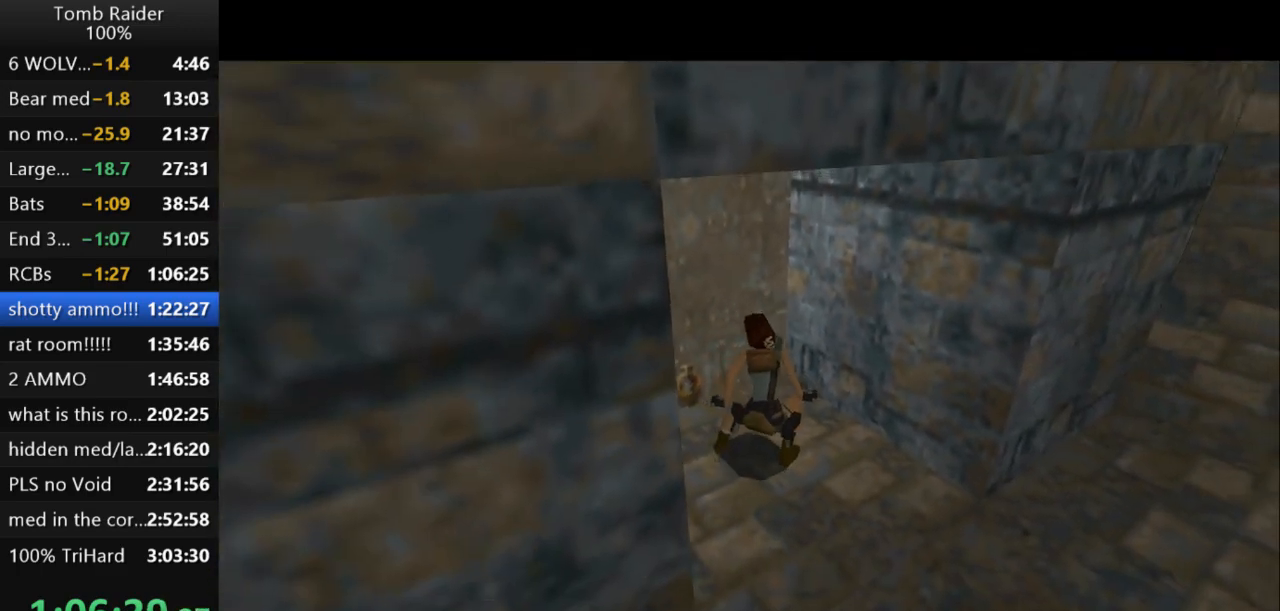
{"keys": [], "events": []}
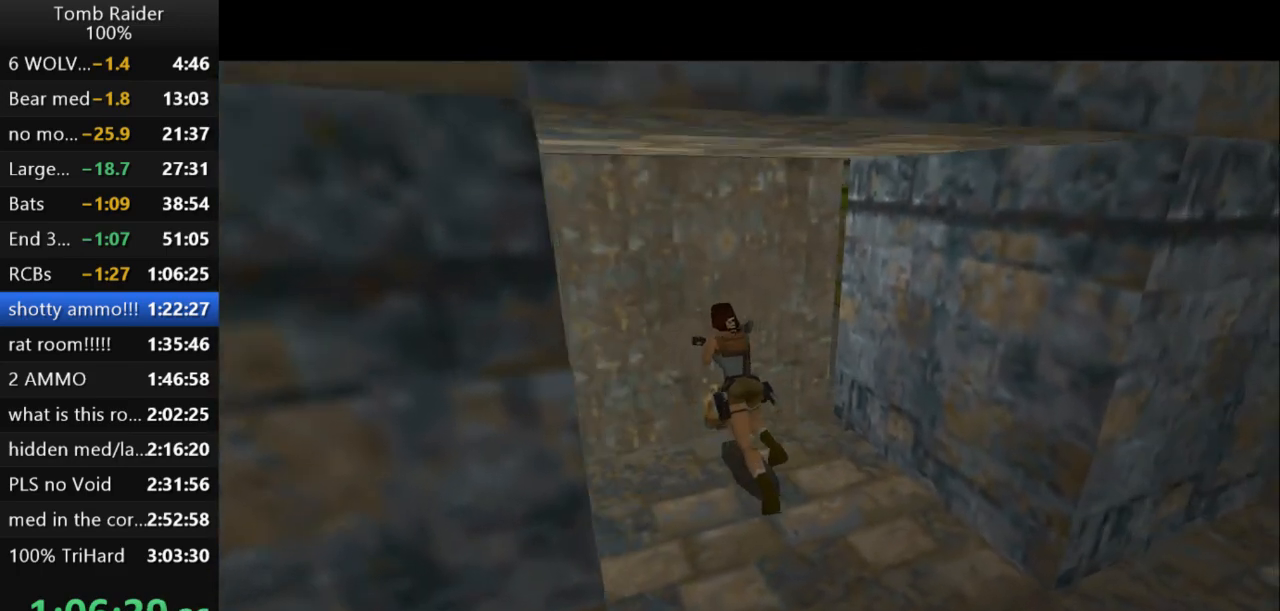
{"keys": [], "events": []}
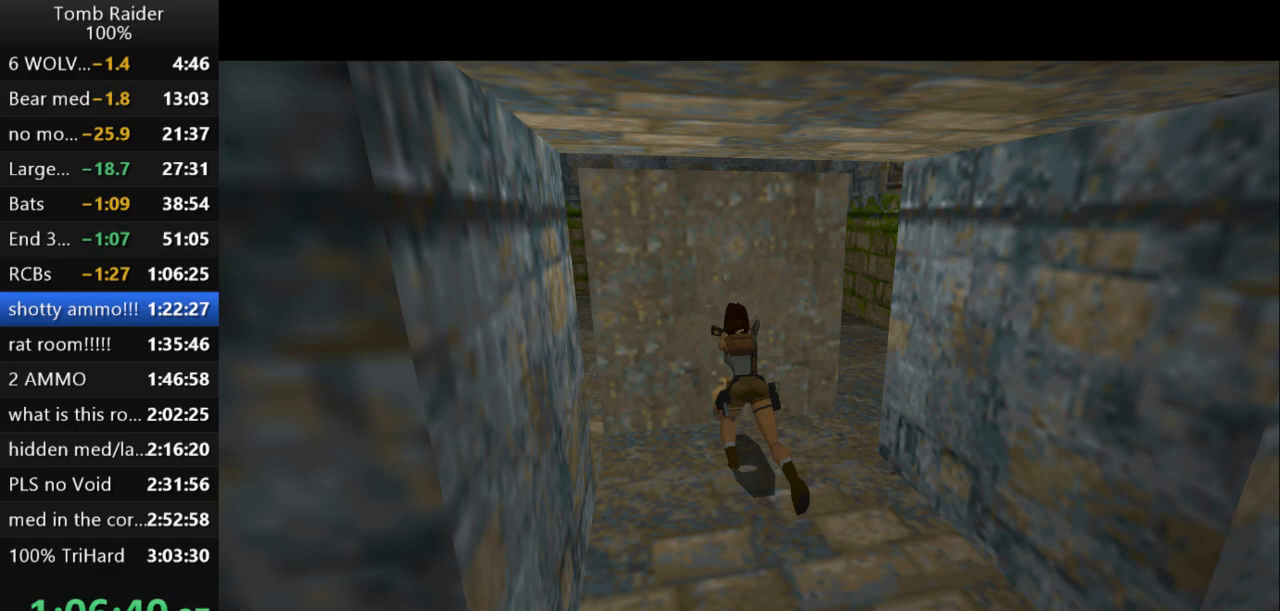
{"keys": [], "events": []}
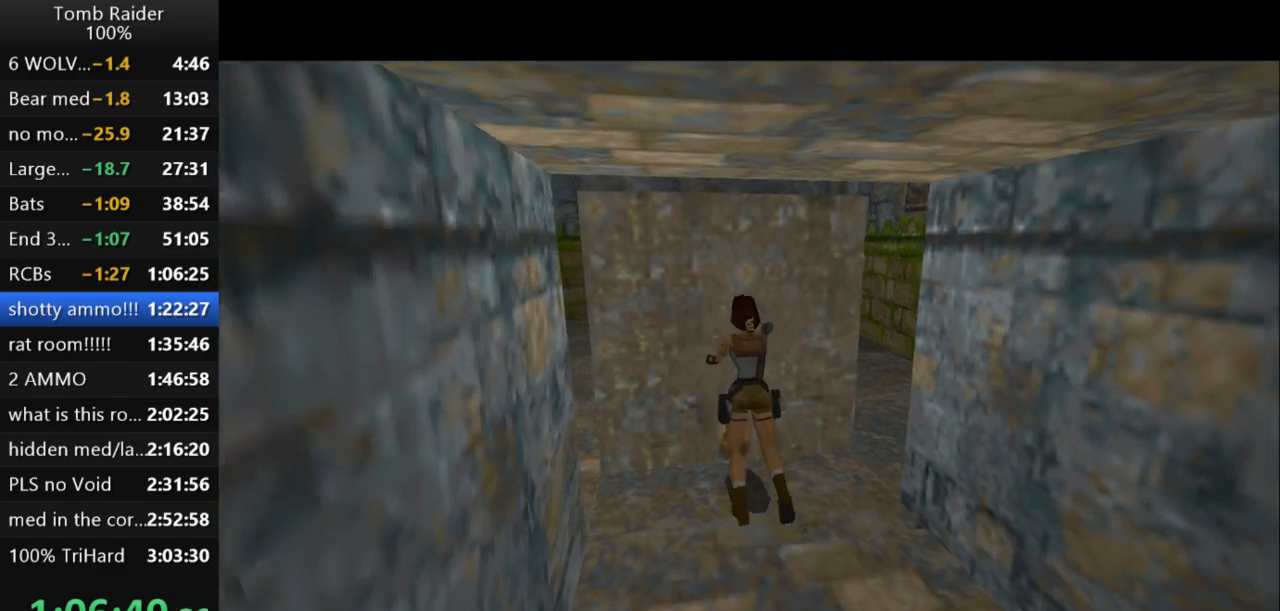
{"keys": [], "events": []}
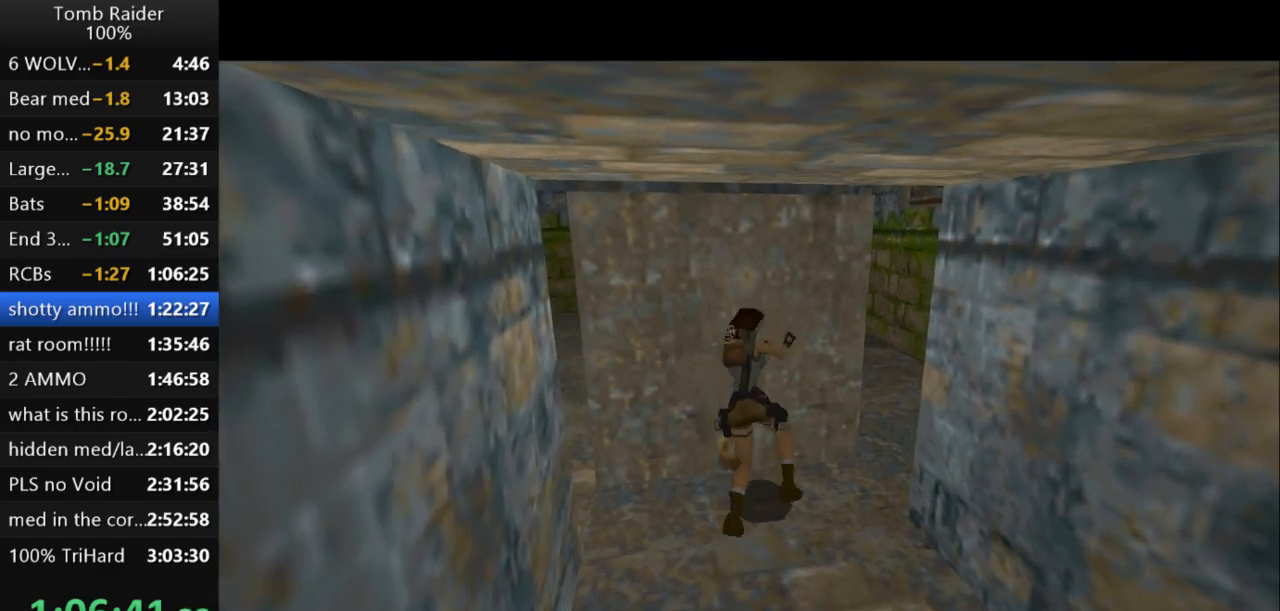
{"keys": [], "events": []}
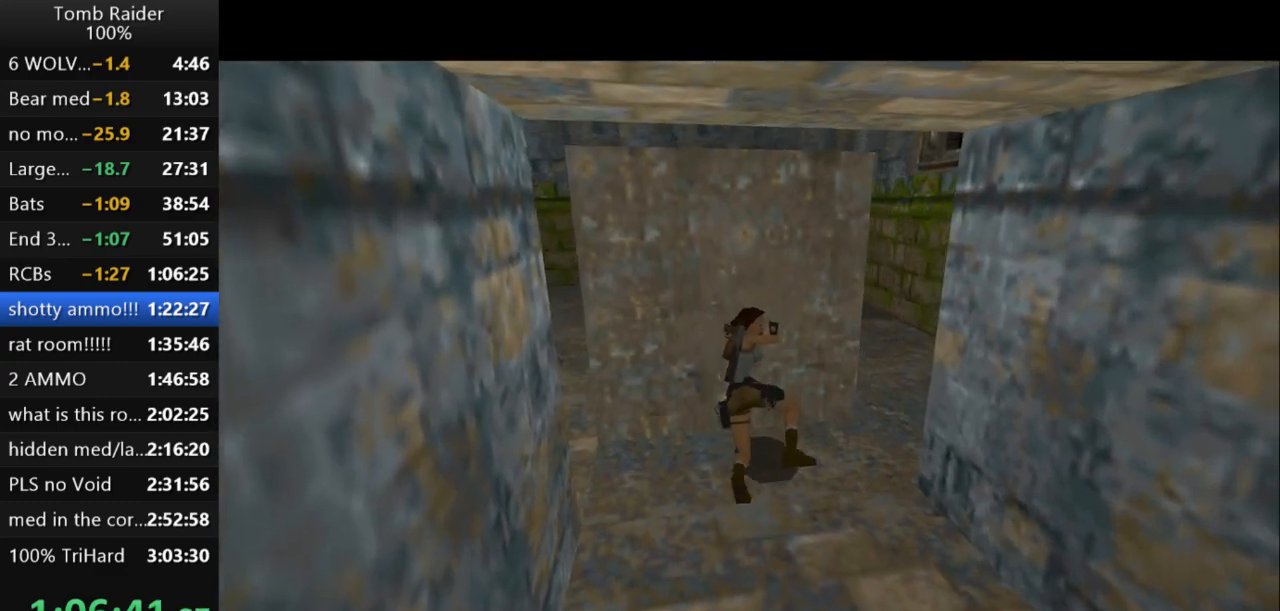
{"keys": [], "events": []}
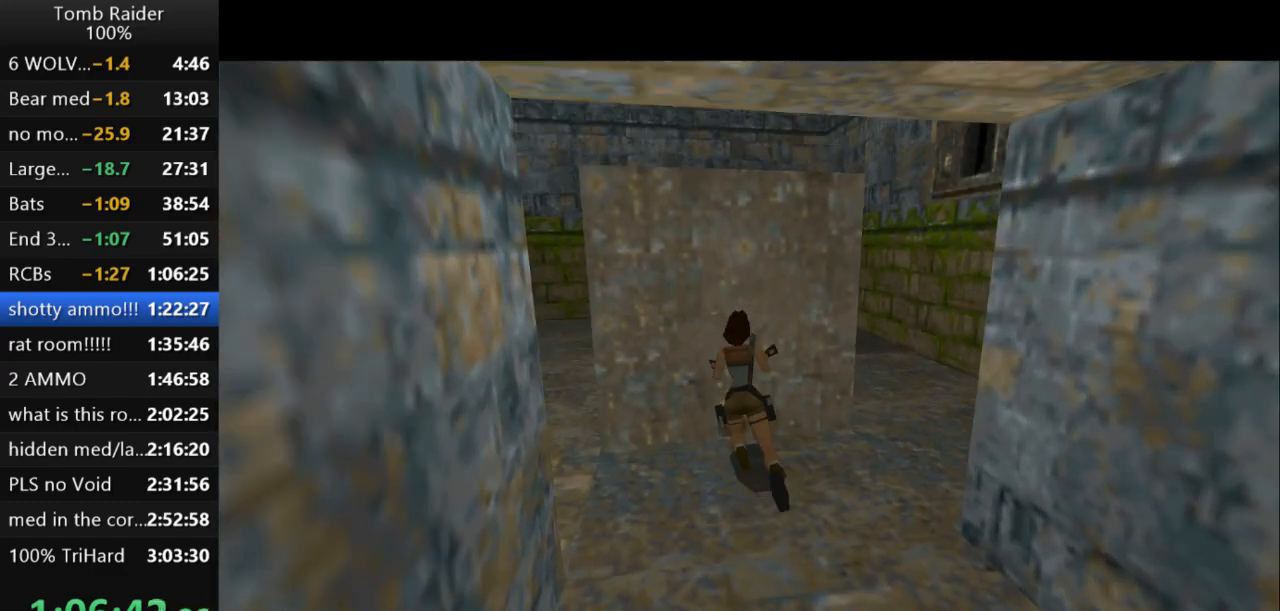
{"keys": [], "events": []}
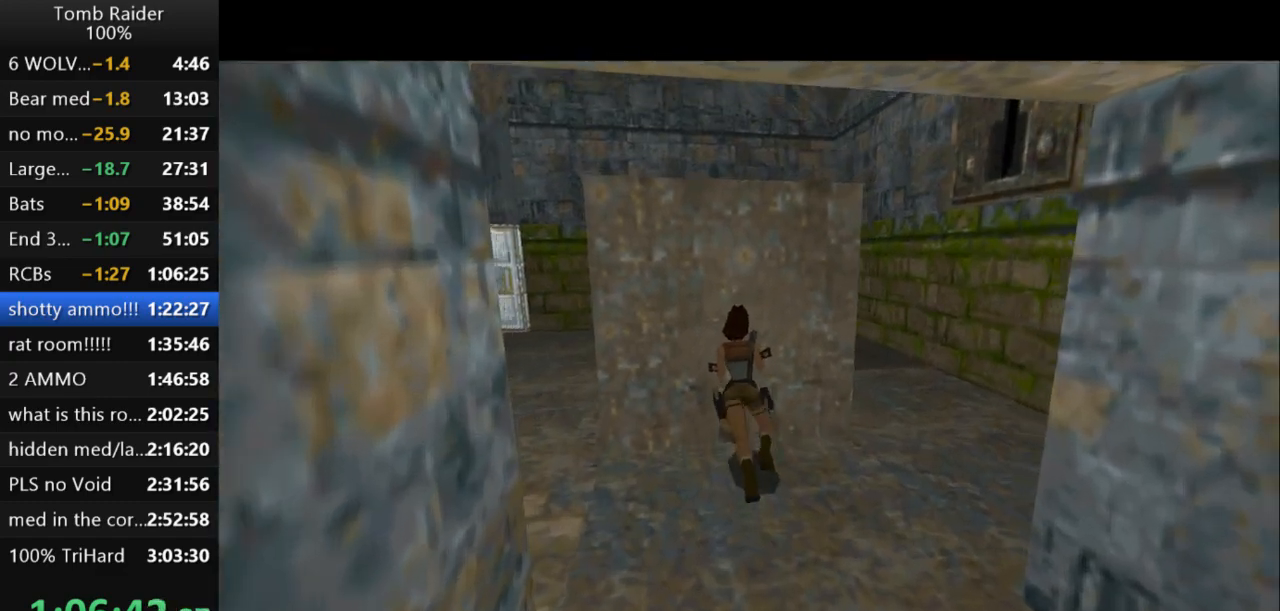
{"keys": [], "events": []}
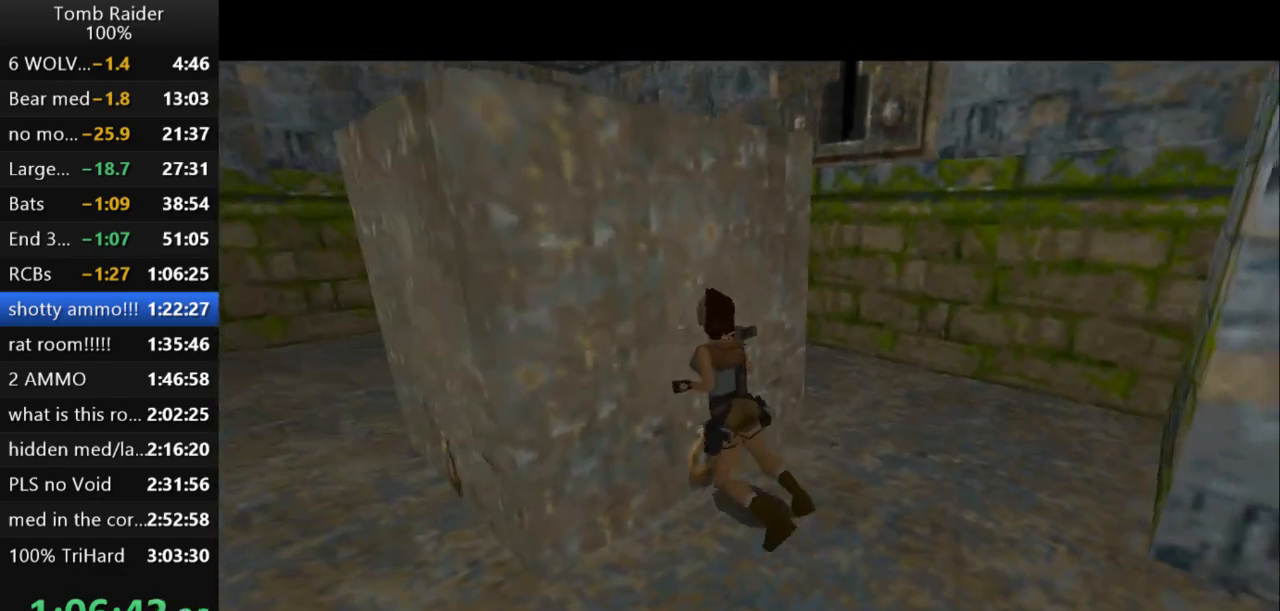
{"keys": ["left"], "events": [[167, "left", "down"]]}
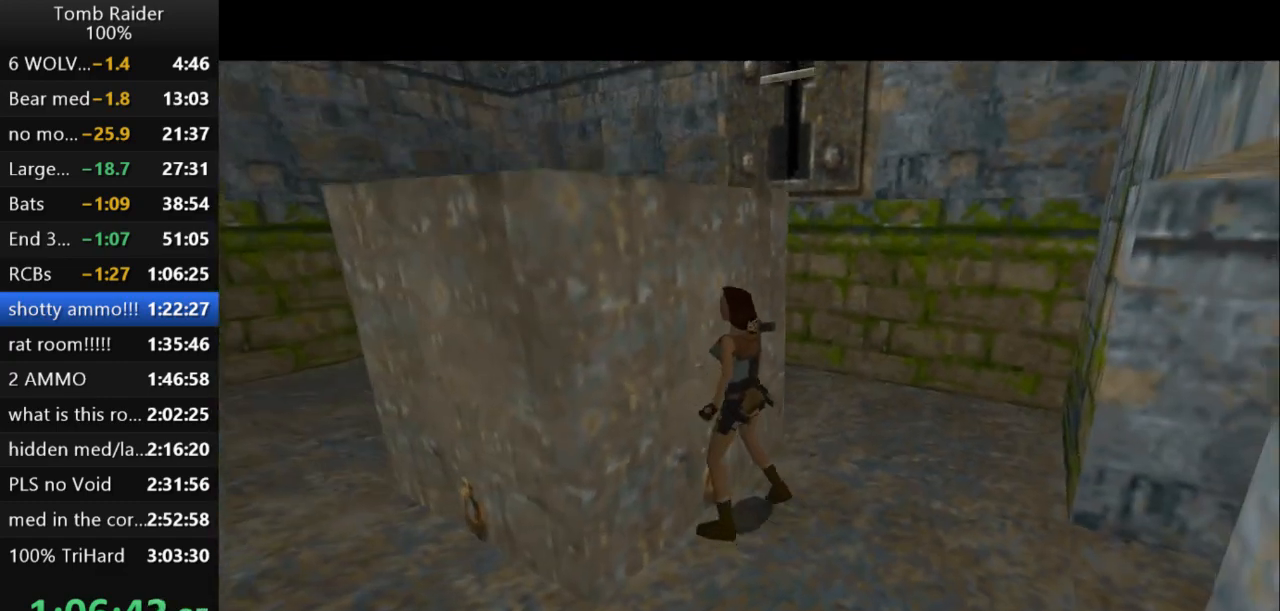
{"keys": ["left"], "events": []}
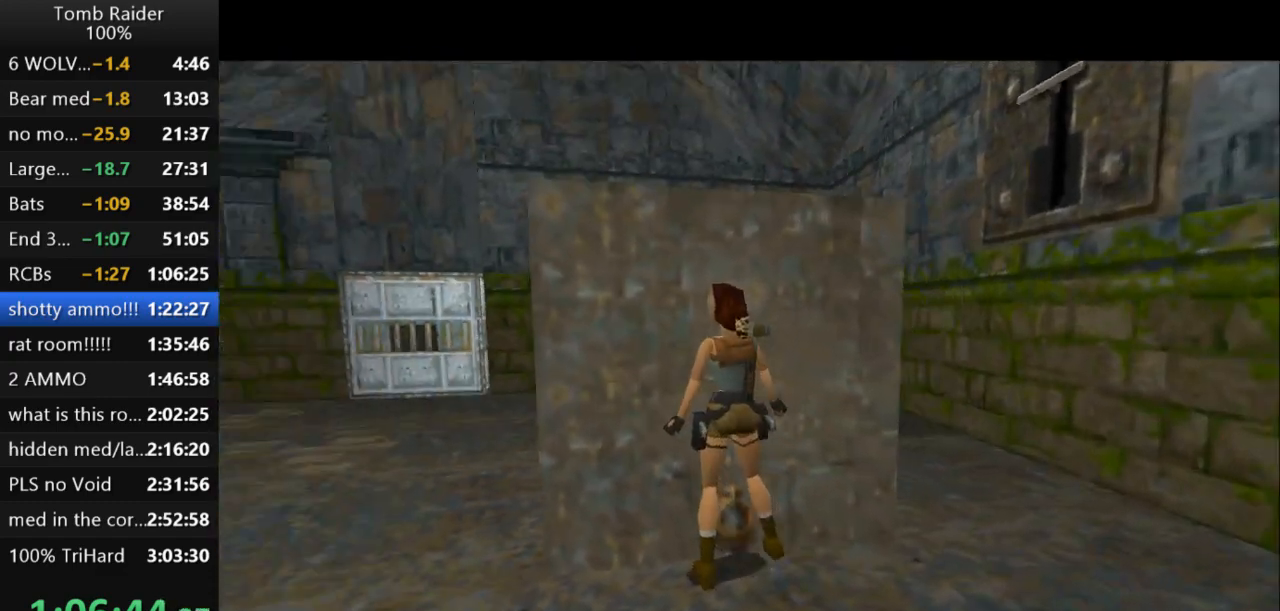
{"keys": ["right", "up"], "events": [[433, "left", "up"], [433, "up", "down"], [467, "right", "down"]]}
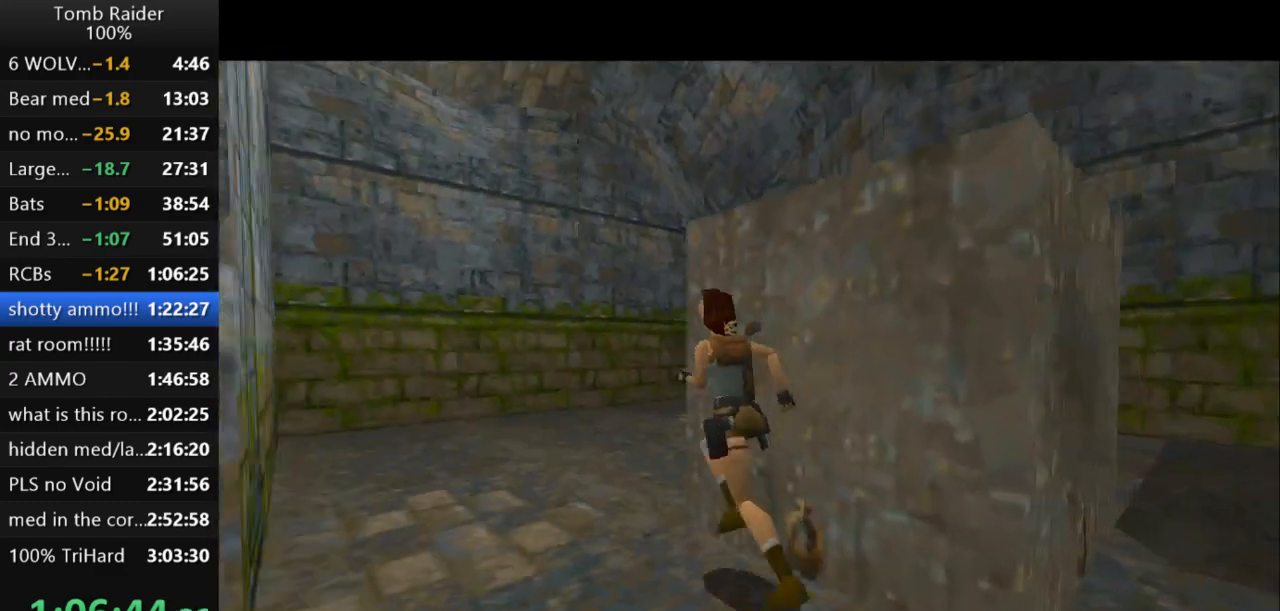
{"keys": ["right", "up"], "events": []}
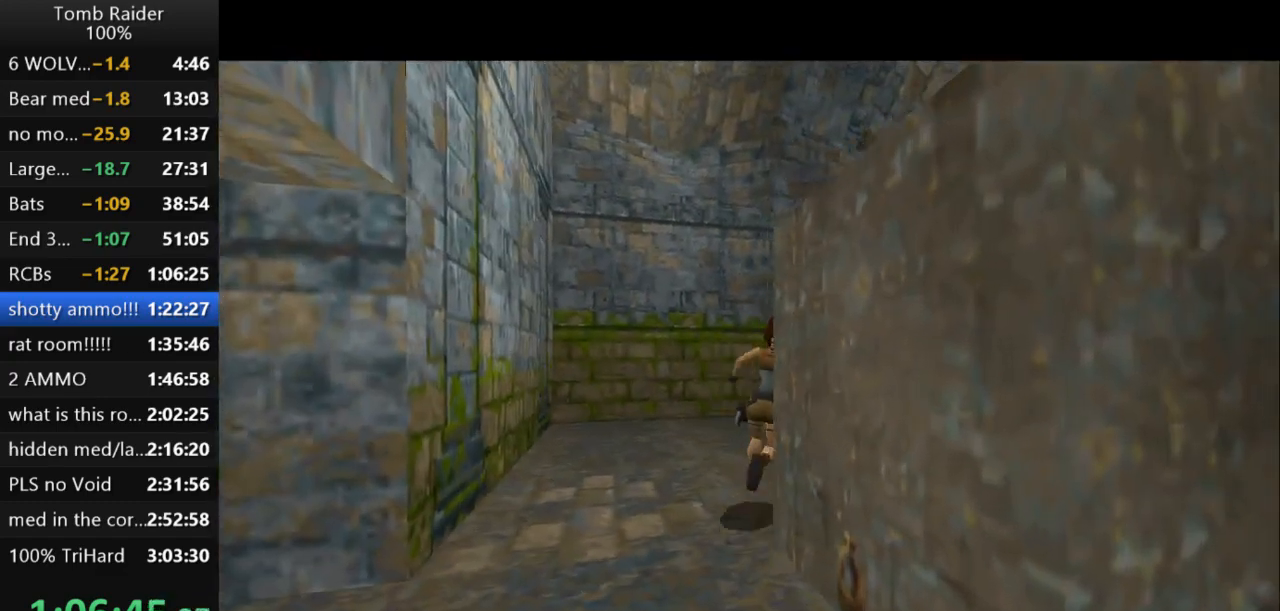
{"keys": ["right"], "events": [[33, "up", "up"]]}
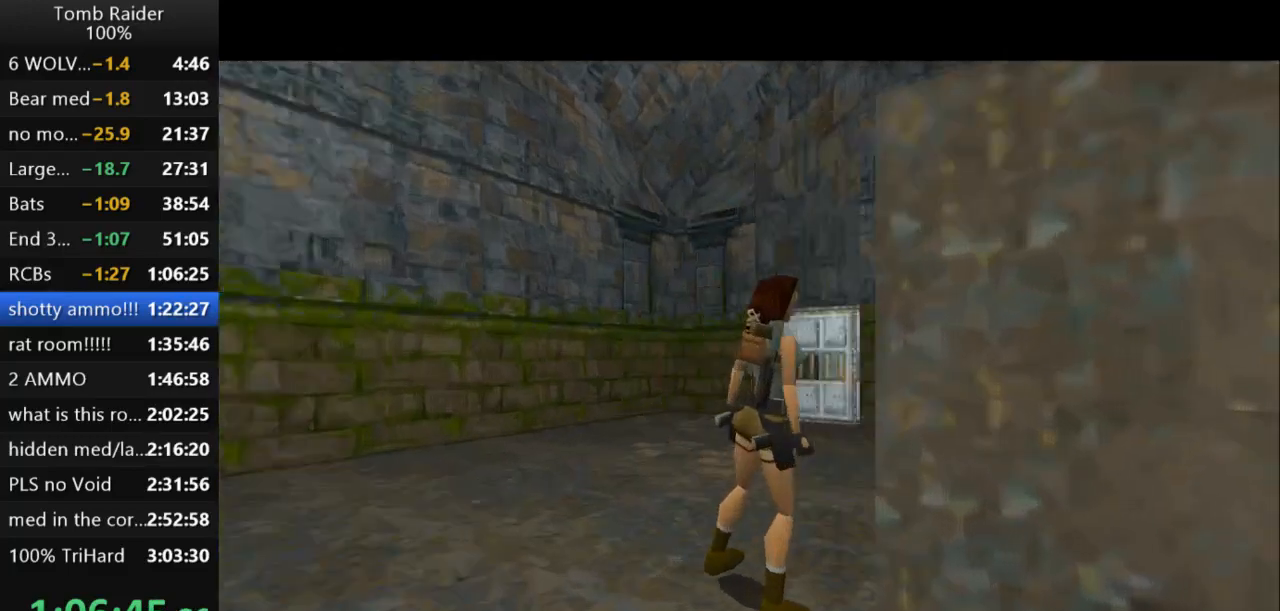
{"keys": ["right"], "events": [[100, "right", "up"], [167, "up", "down"], [267, "right", "down"], [267, "up", "up"]]}
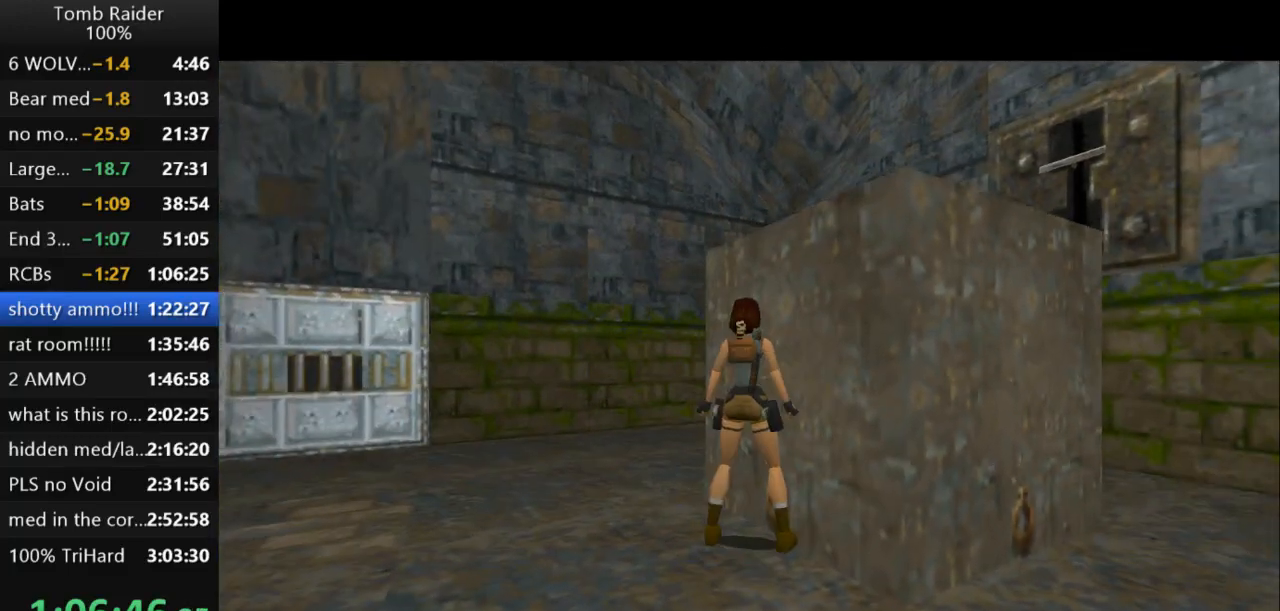
{"keys": ["right"], "events": []}
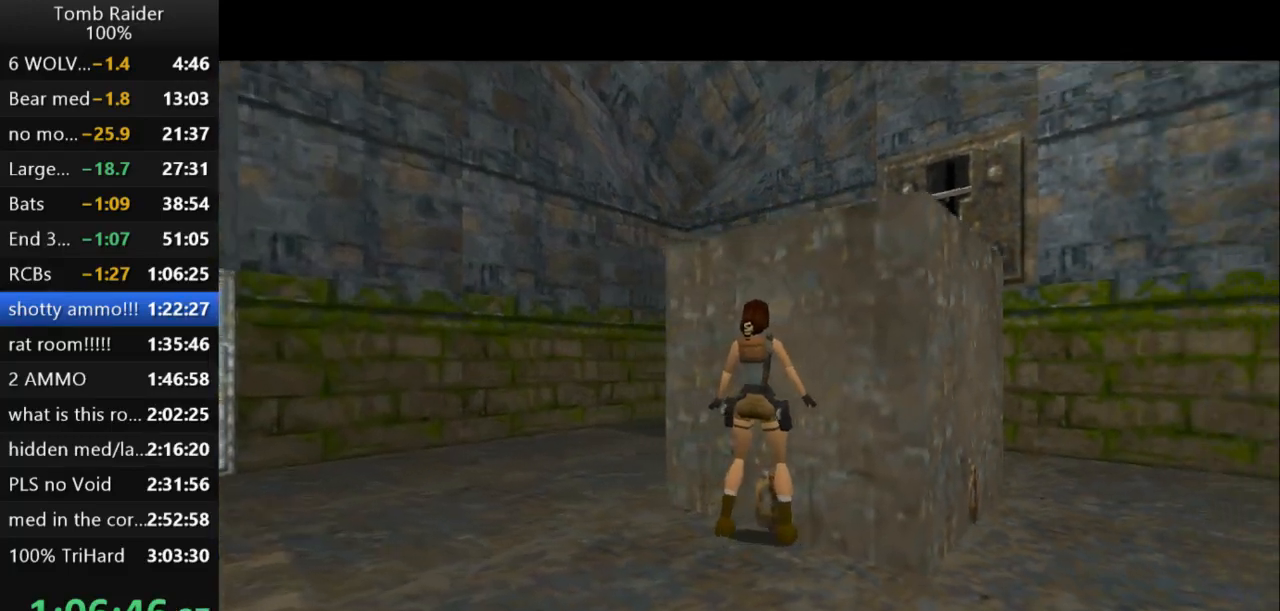
{"keys": ["action2", "up"], "events": [[100, "action2", "down"], [100, "right", "up"], [367, "up", "down"]]}
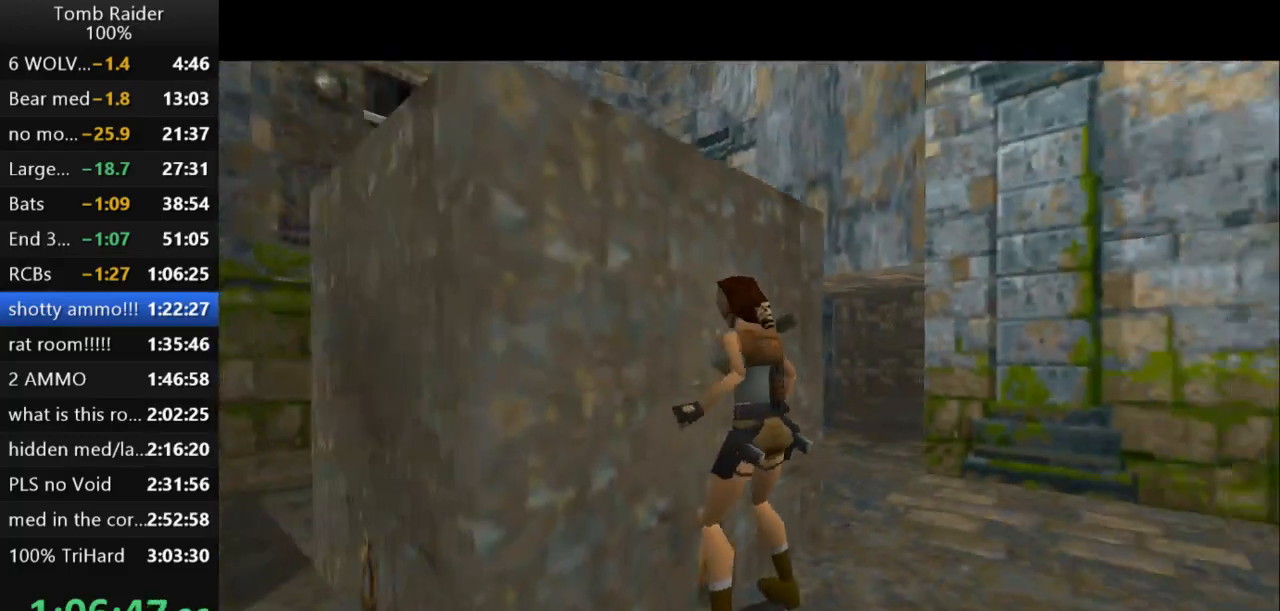
{"keys": ["action2", "up"], "events": []}